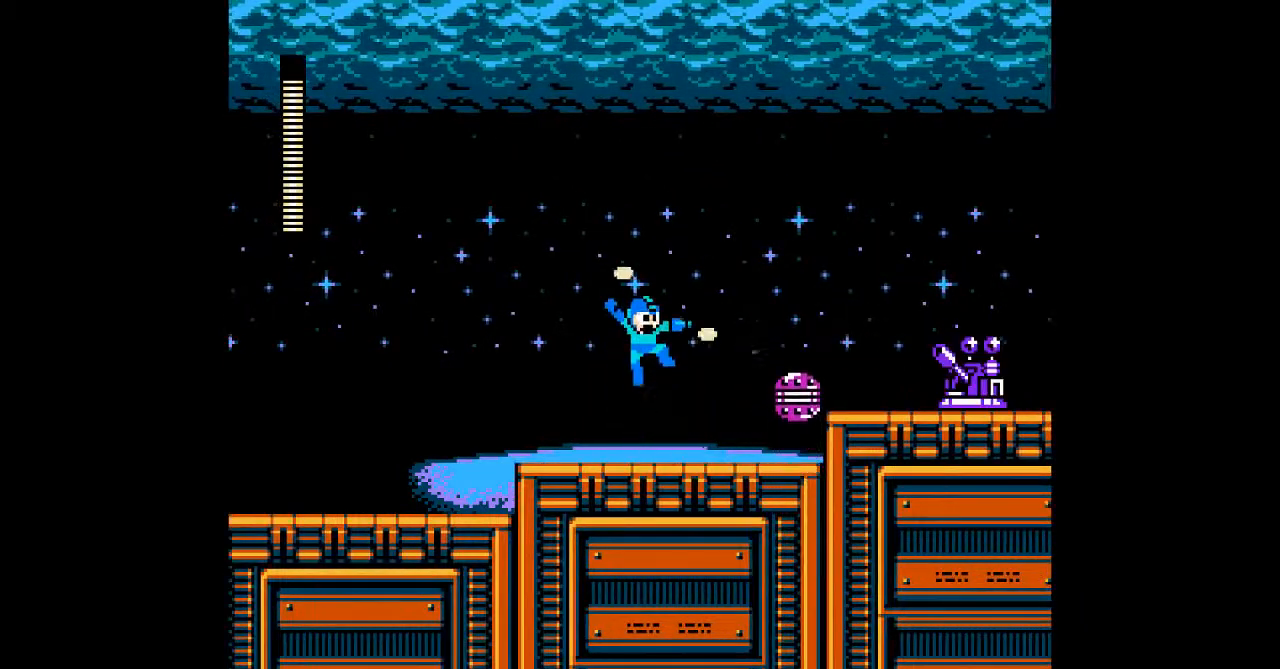
Gameplay with a controller; each line is a JSON object with the inputs held at the frame after it. "events" lists button and stick changes between this image and that frame as [ms after this image, input, new state], when the widget could be followed in between. Not read: C DPAD_RIGHT L3 R3.
{"buttons": ["A"], "events": [[67, "A", "down"], [150, "A", "up"], [200, "A", "down"], [283, "A", "up"], [400, "B", "down"], [467, "A", "down"], [500, "B", "up"]]}
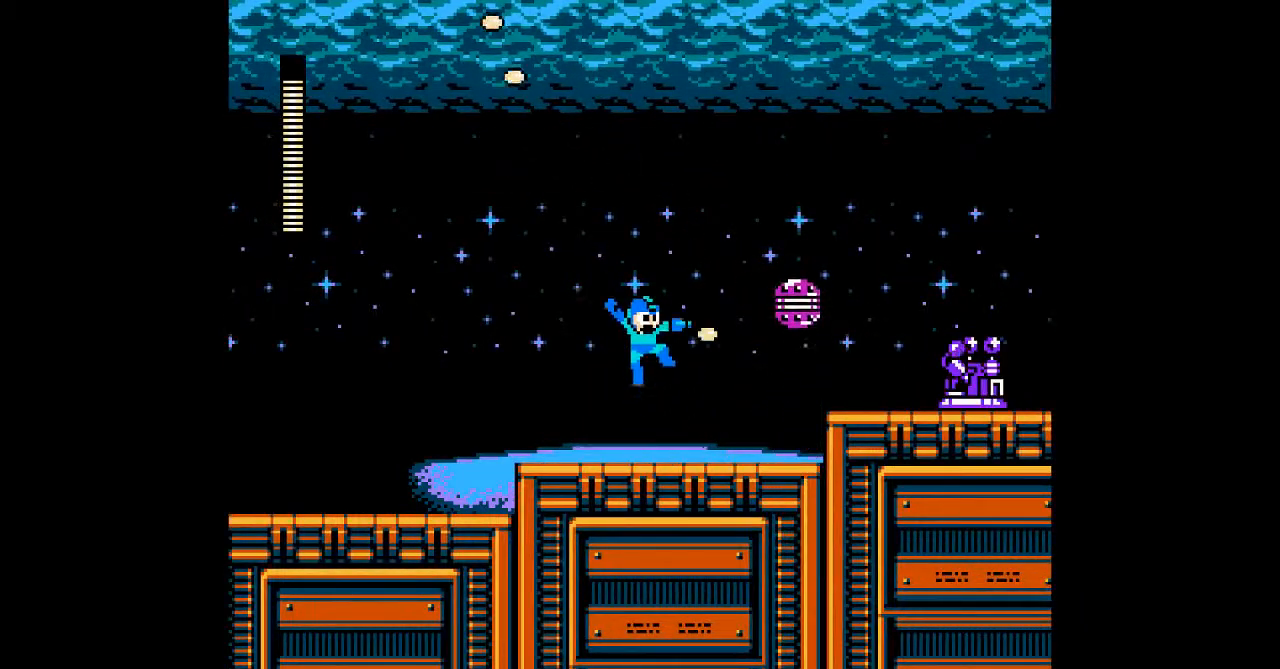
{"buttons": [], "events": [[100, "A", "up"], [167, "A", "down"], [267, "A", "up"], [333, "B", "down"], [417, "A", "down"], [450, "B", "up"], [483, "A", "up"]]}
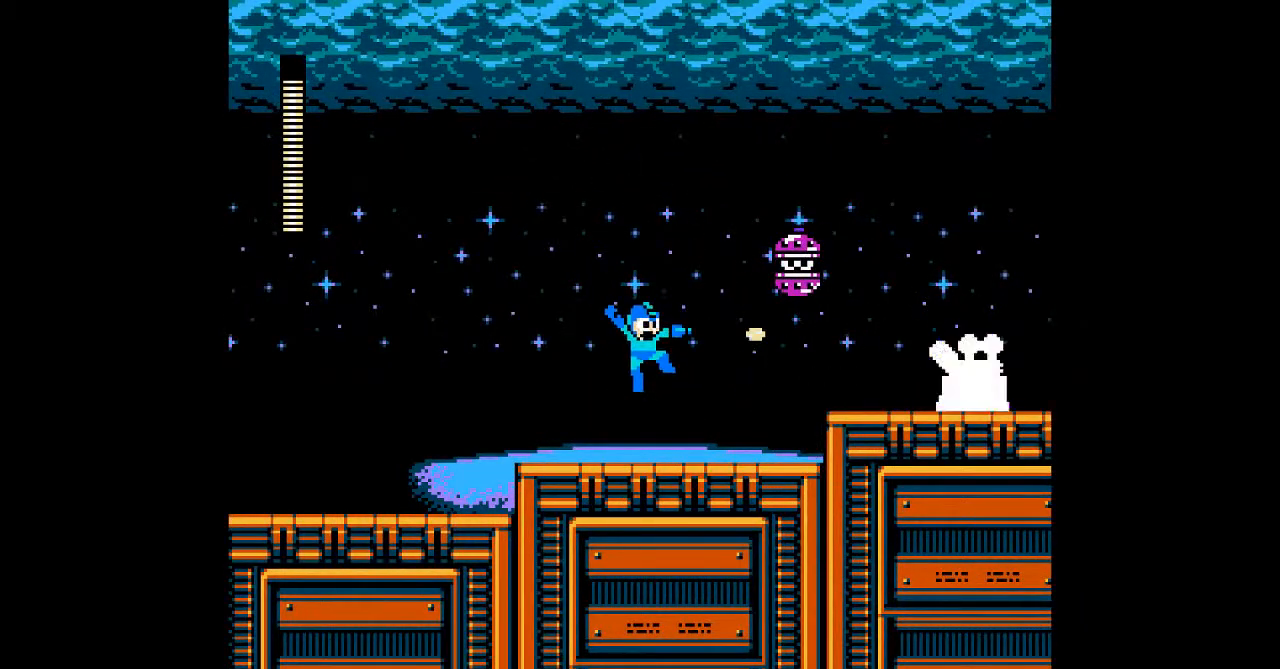
{"buttons": ["DPAD_LEFT"], "events": [[17, "A", "down"], [83, "A", "up"], [150, "A", "down"], [217, "A", "up"], [233, "DPAD_LEFT", "down"]]}
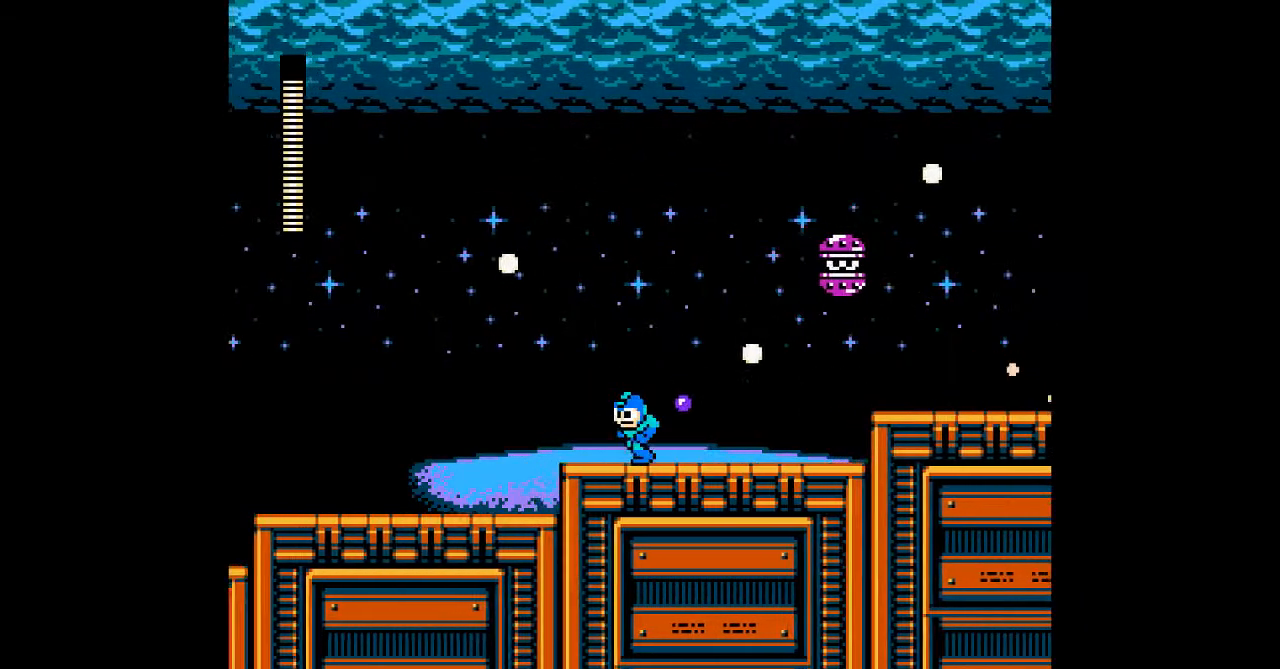
{"buttons": [], "events": [[100, "B", "down"], [167, "DPAD_LEFT", "up"], [383, "A", "down"], [483, "A", "up"], [483, "B", "up"]]}
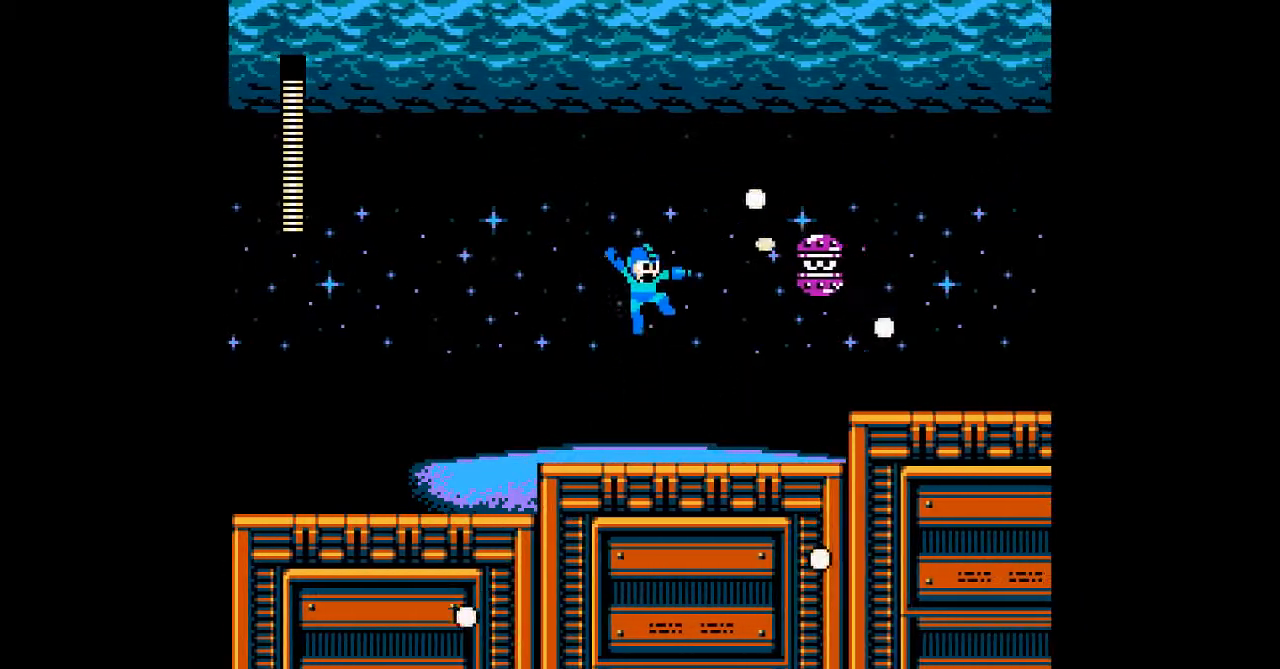
{"buttons": ["B"], "events": [[333, "B", "down"]]}
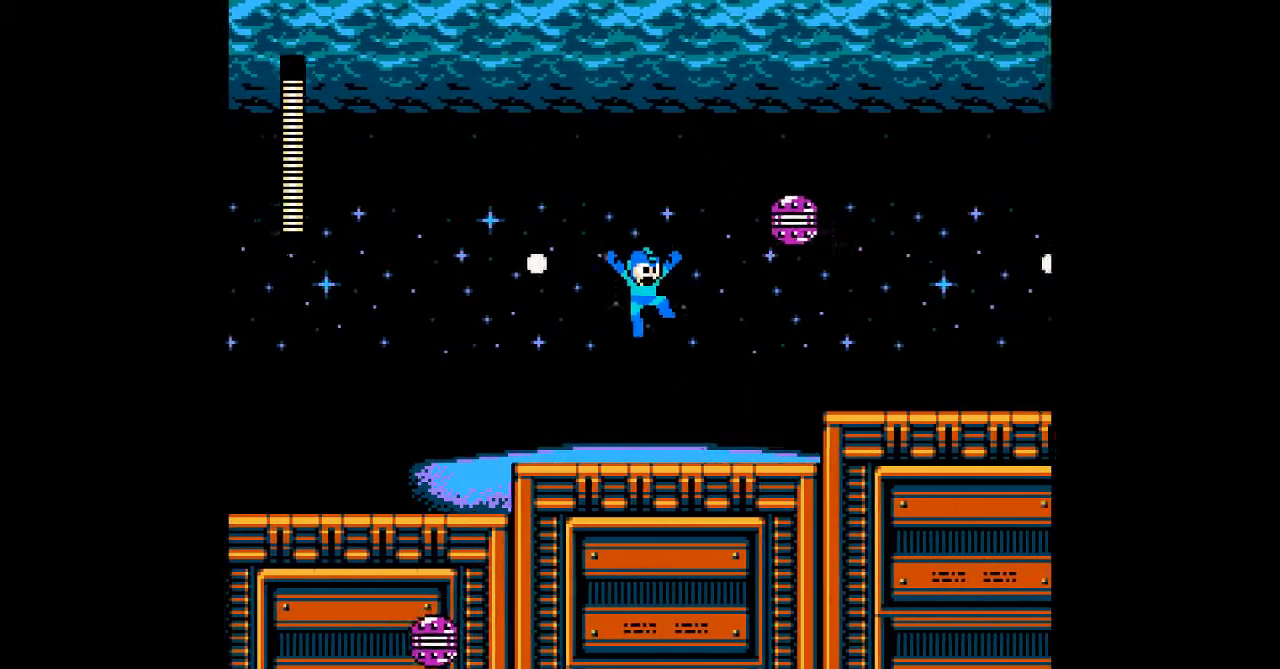
{"buttons": ["DPAD_LEFT"]}
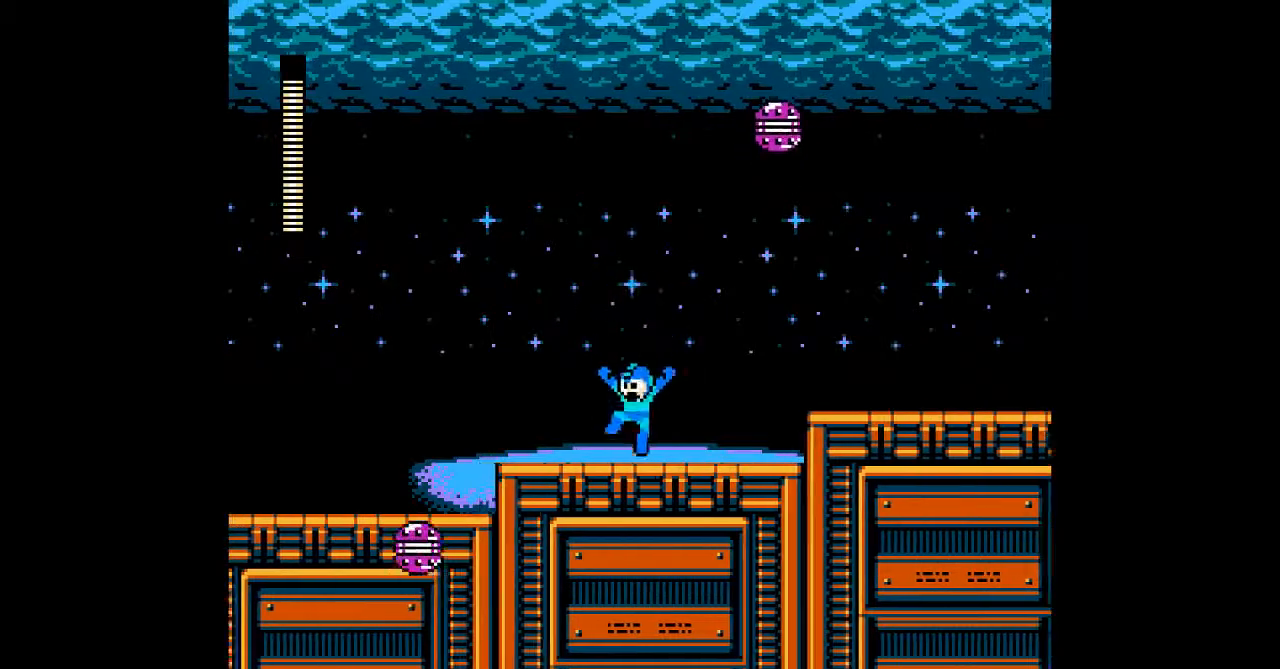
{"buttons": [], "events": [[83, "DPAD_LEFT", "up"]]}
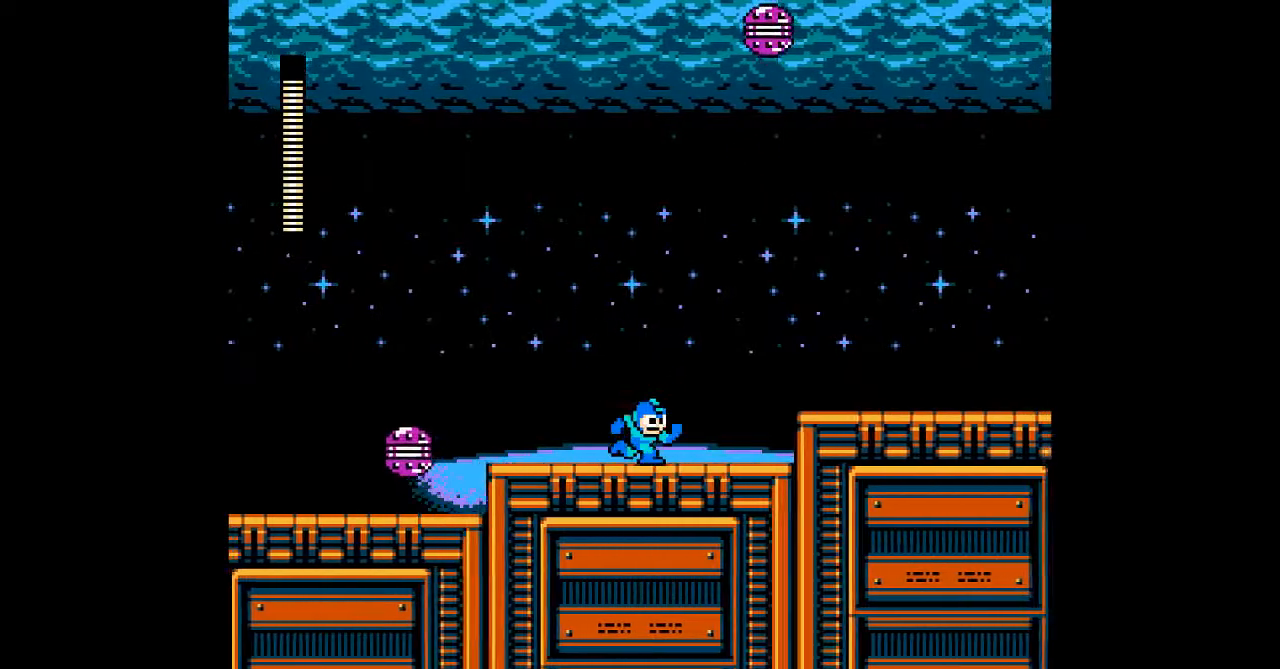
{"buttons": ["B"], "events": [[267, "B", "down"]]}
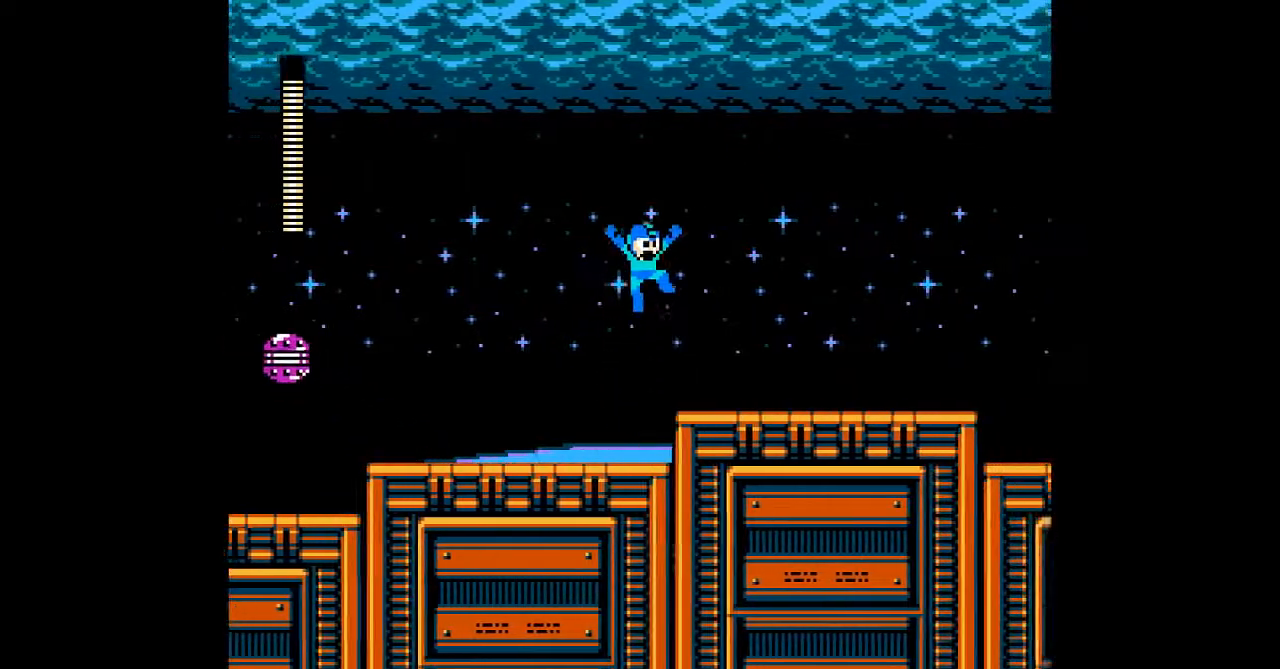
{"buttons": [], "events": [[100, "B", "up"]]}
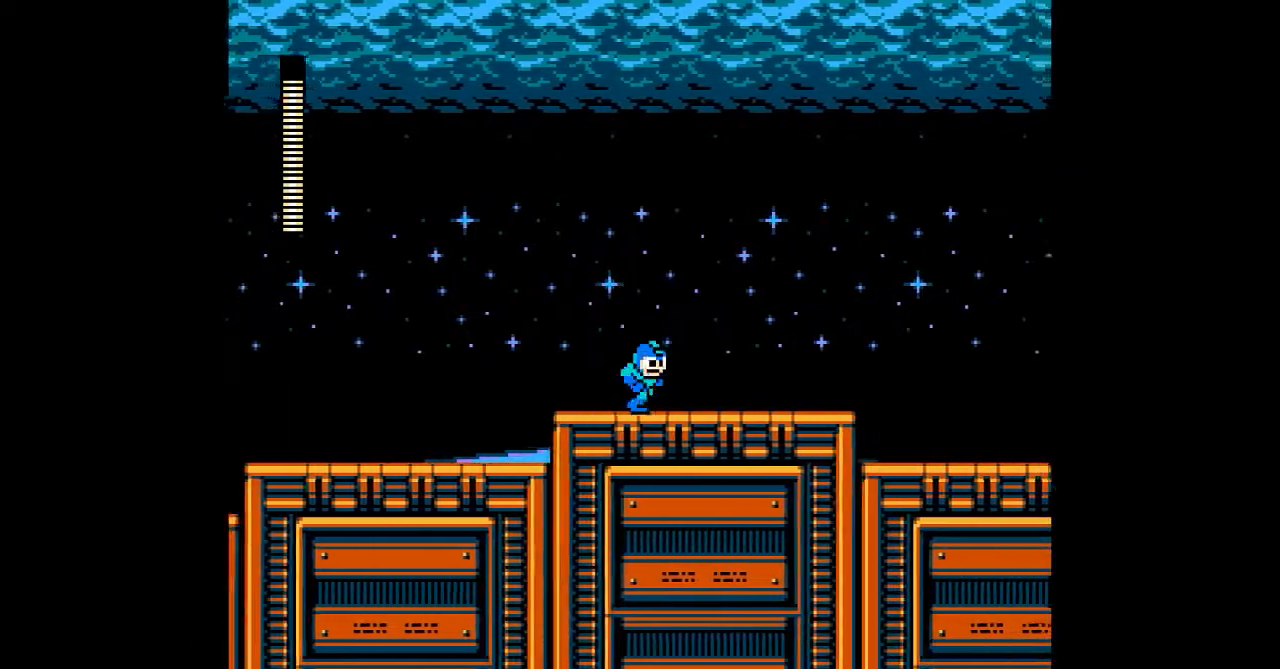
{"buttons": ["B"], "events": [[417, "B", "down"]]}
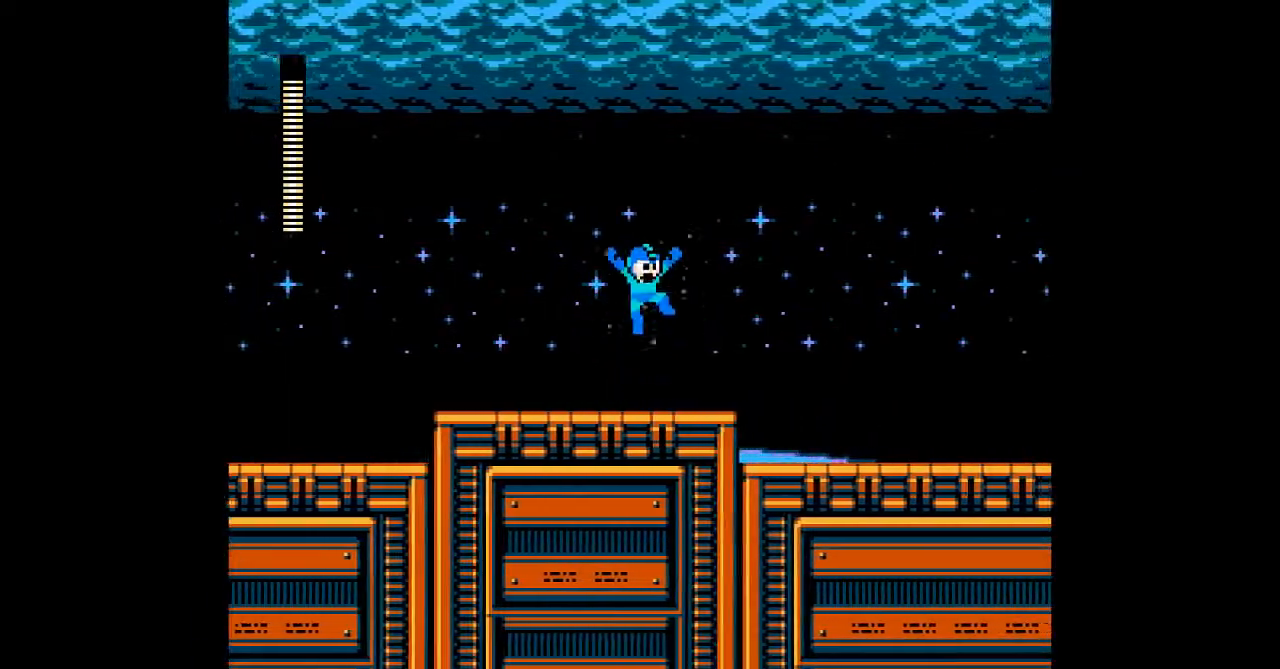
{"buttons": [], "events": [[83, "A", "down"], [183, "B", "up"], [283, "A", "up"]]}
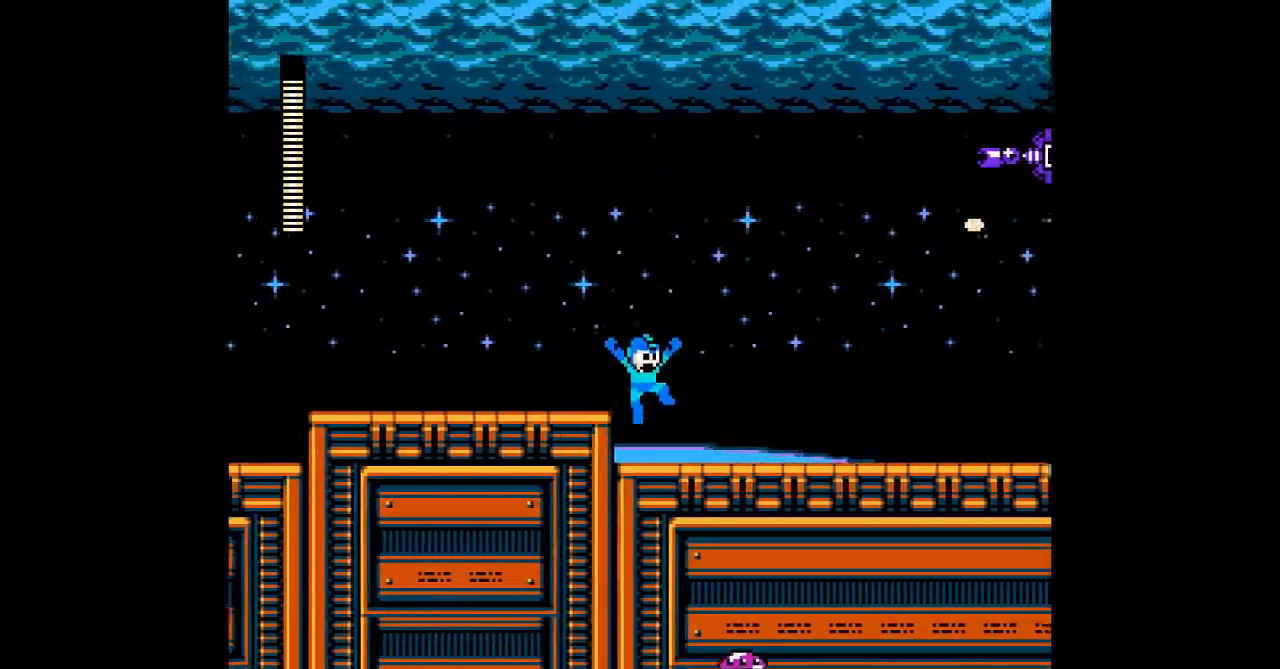
{"buttons": [], "events": []}
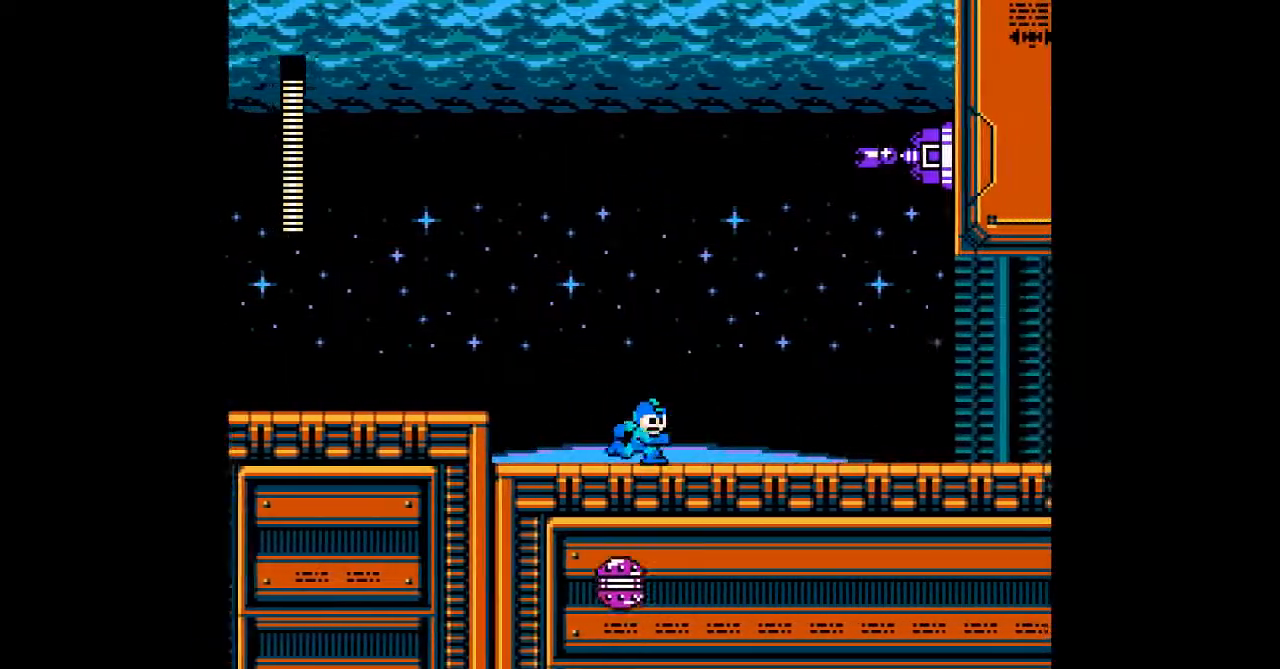
{"buttons": [], "events": [[33, "B", "down"], [400, "B", "up"]]}
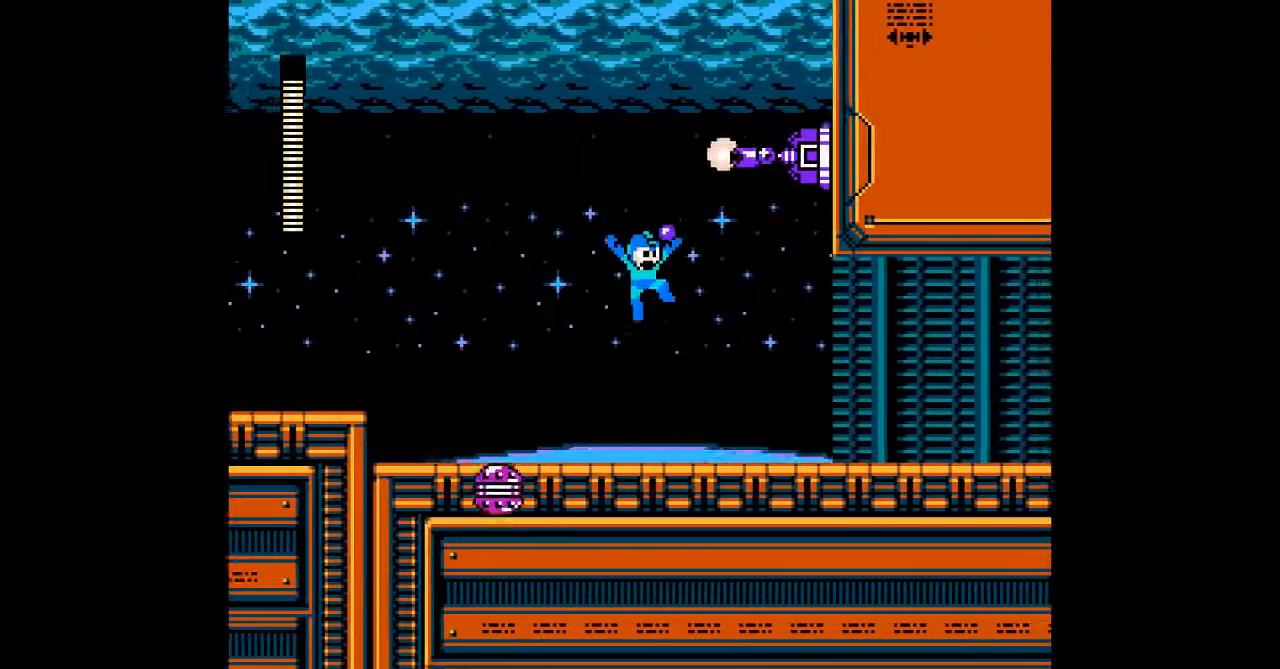
{"buttons": [], "events": []}
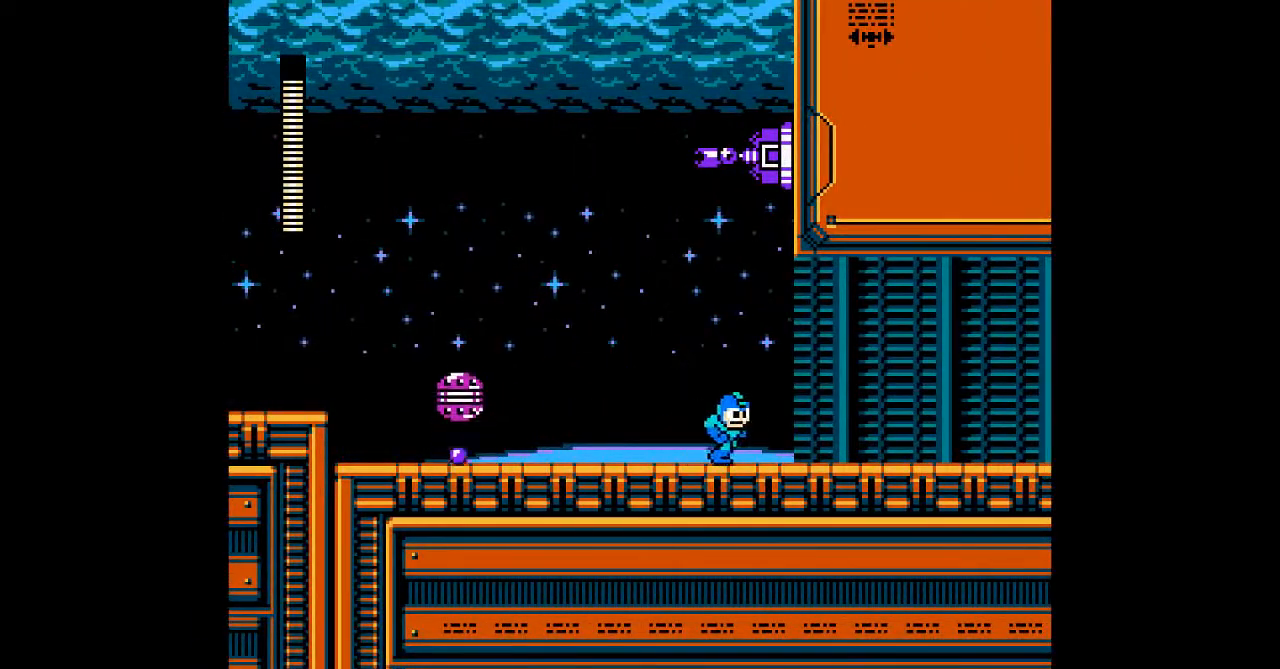
{"buttons": [], "events": []}
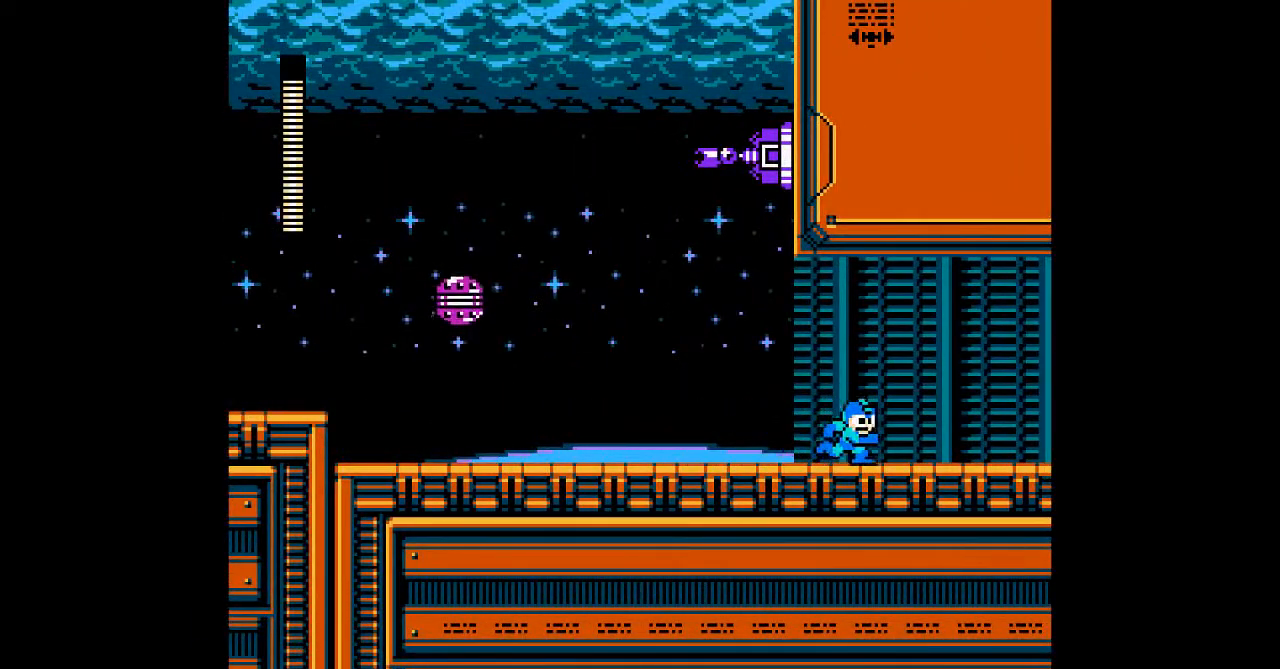
{"buttons": [], "events": []}
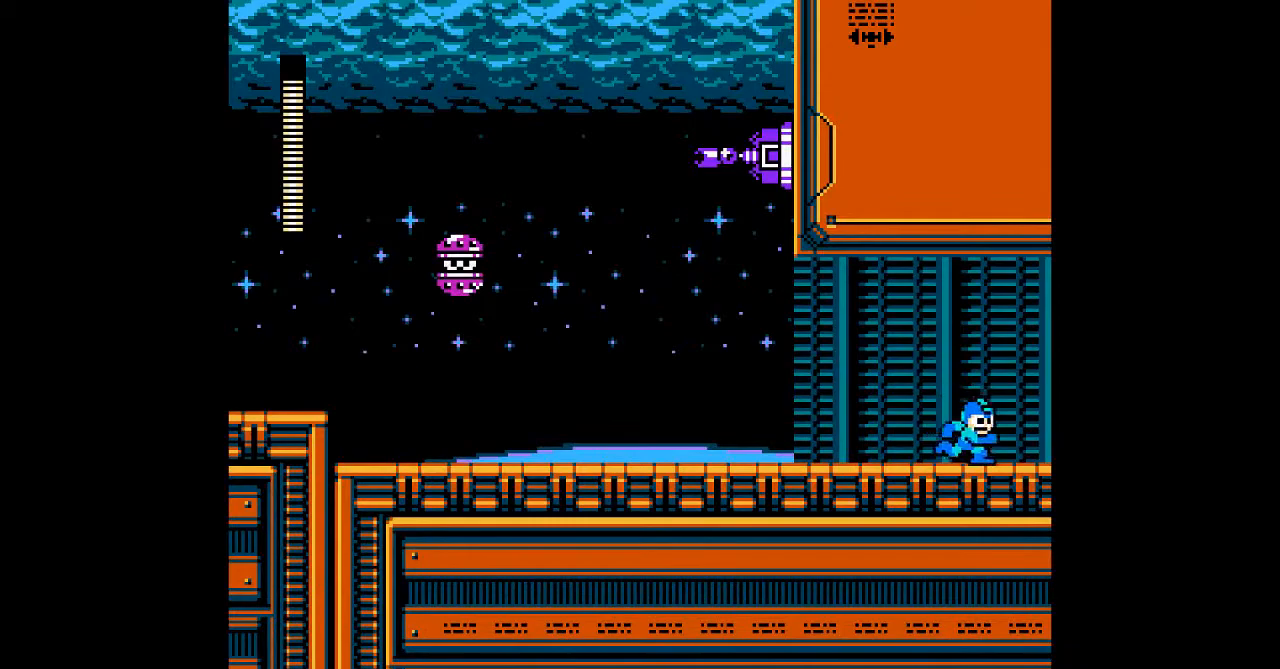
{"buttons": [], "events": []}
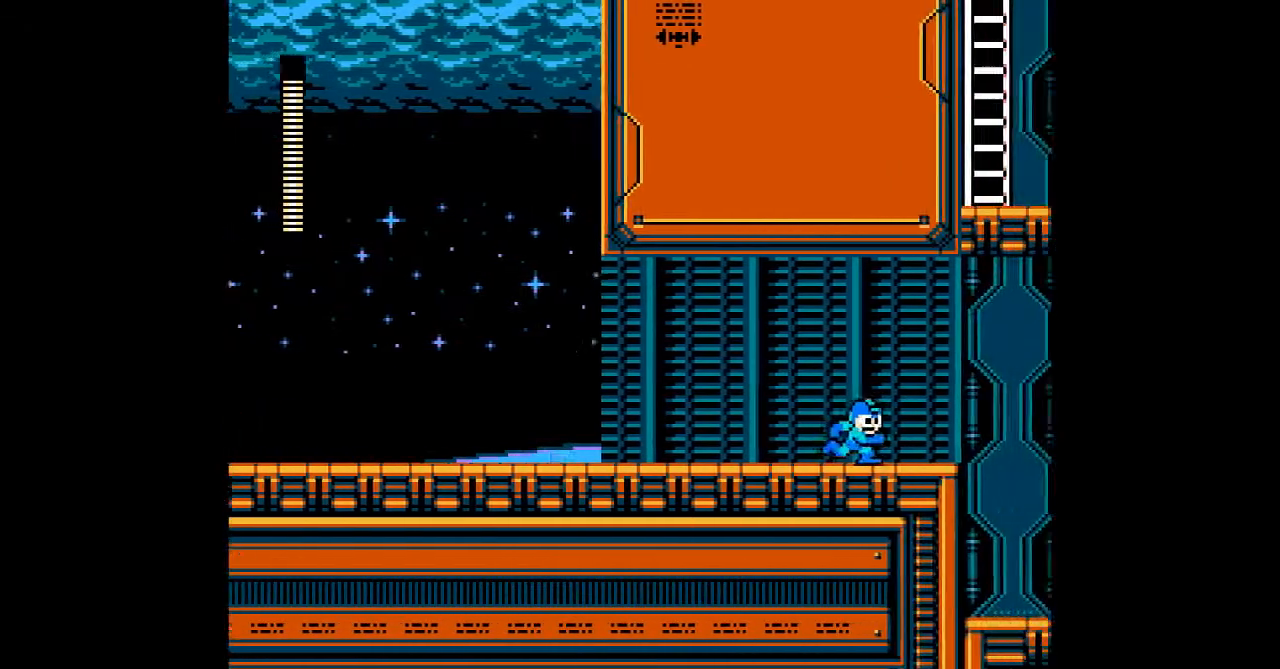
{"buttons": [], "events": []}
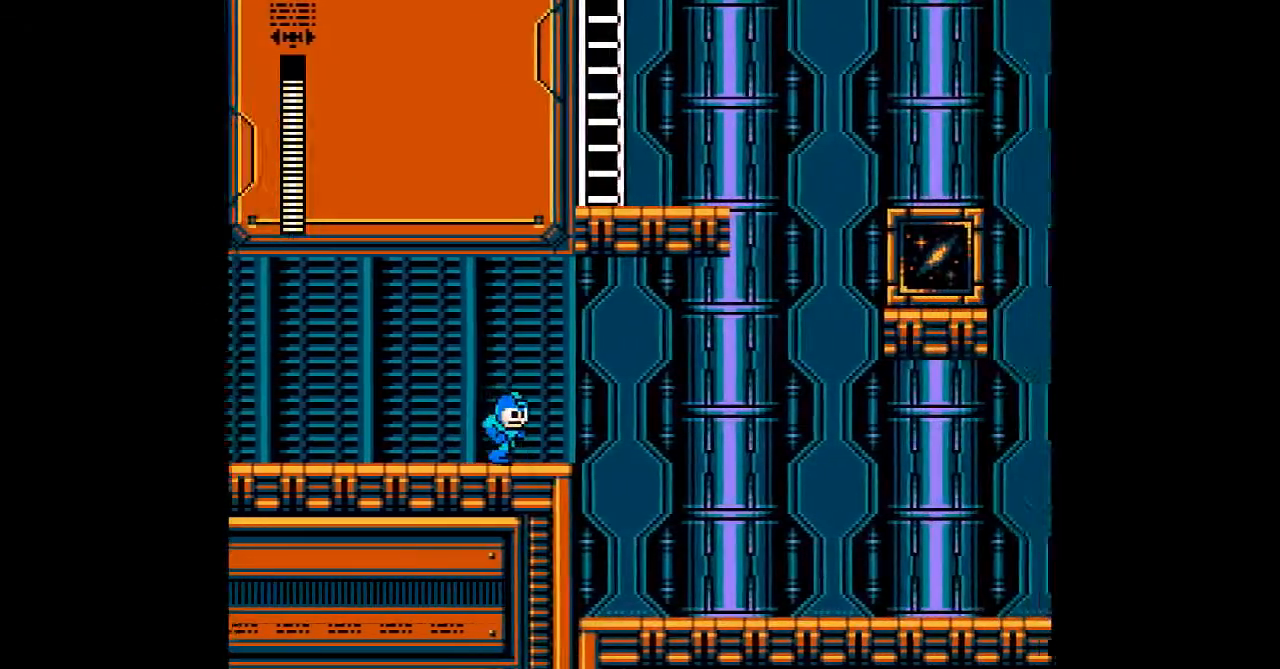
{"buttons": [], "events": []}
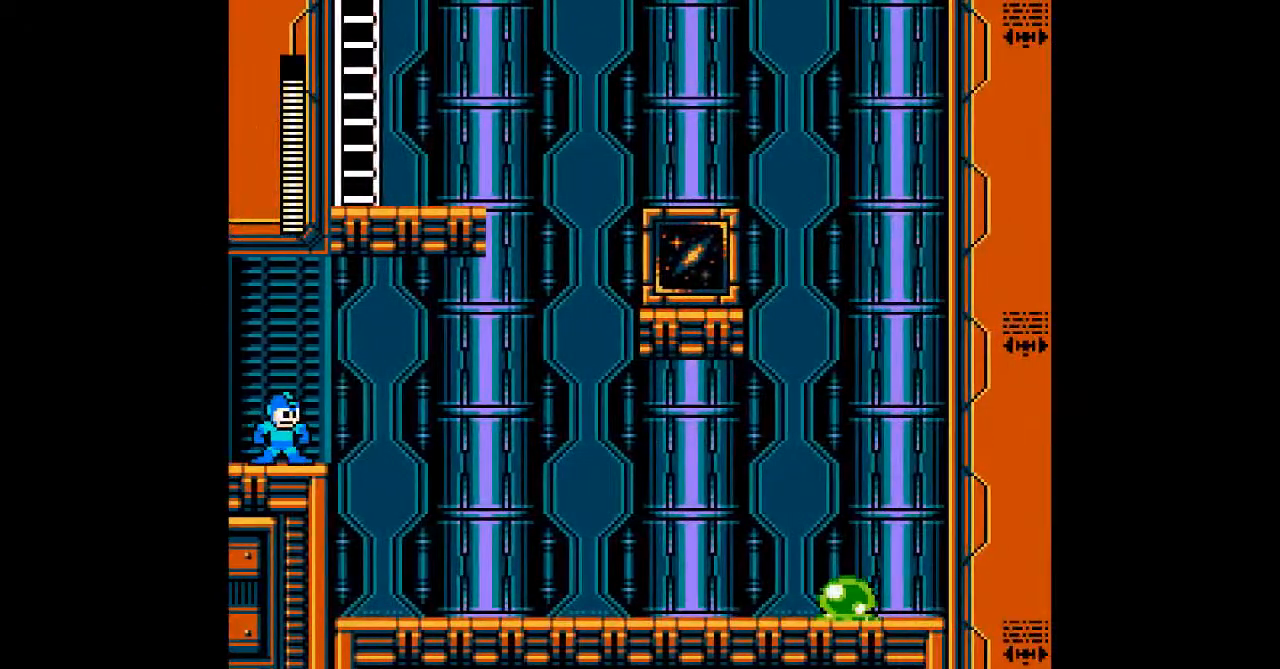
{"buttons": [], "events": []}
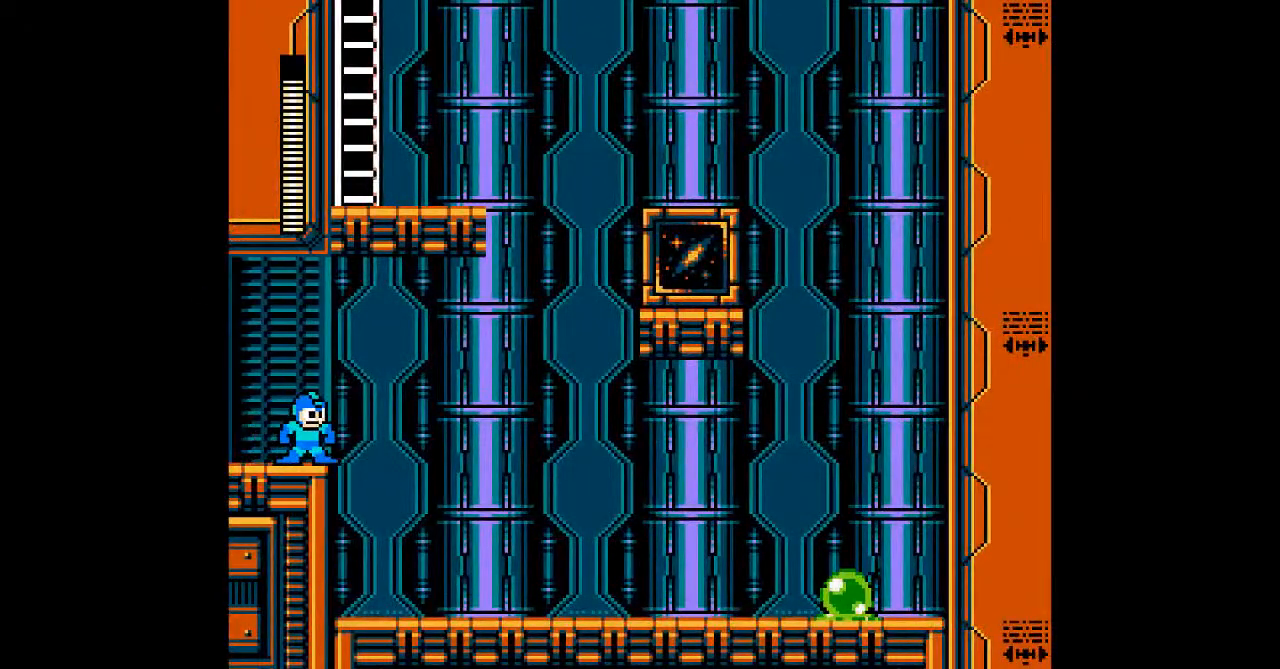
{"buttons": []}
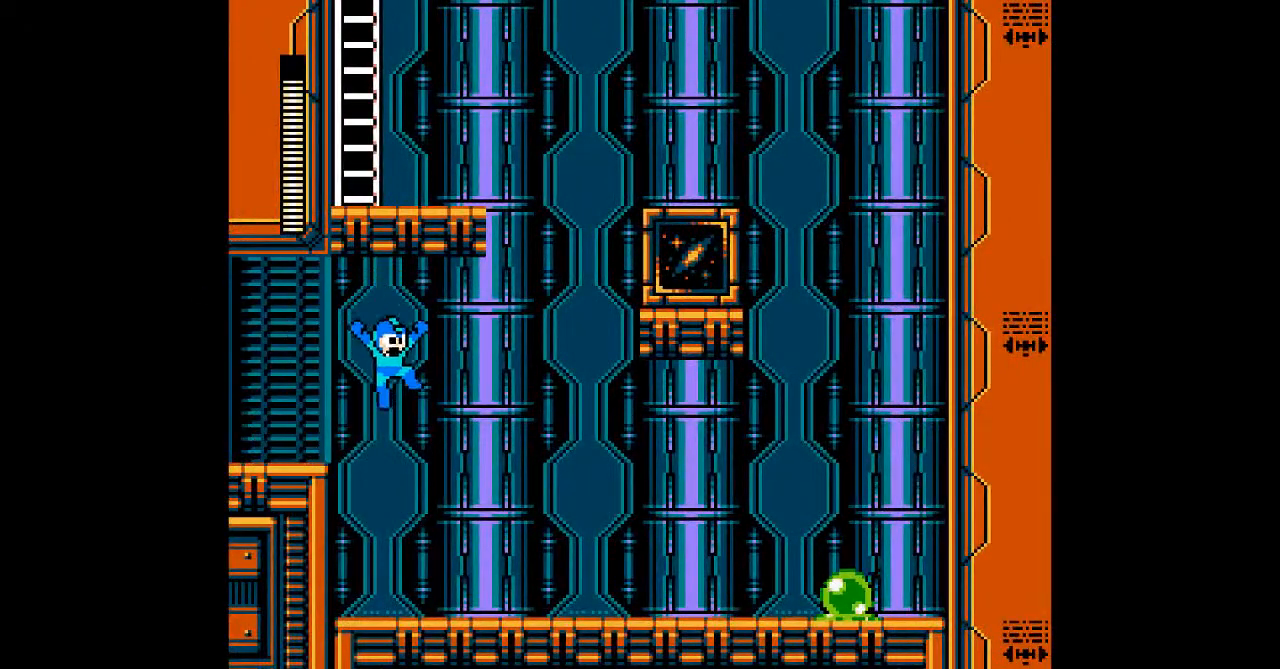
{"buttons": [], "events": []}
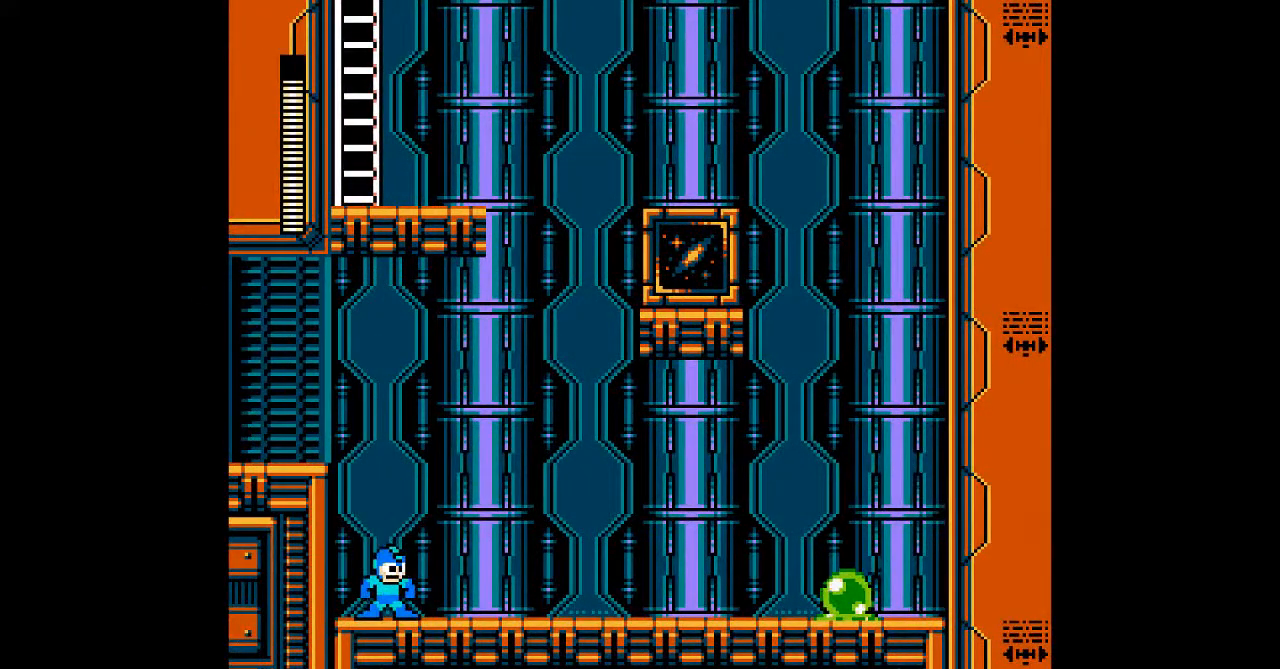
{"buttons": ["A"], "events": [[217, "A", "down"]]}
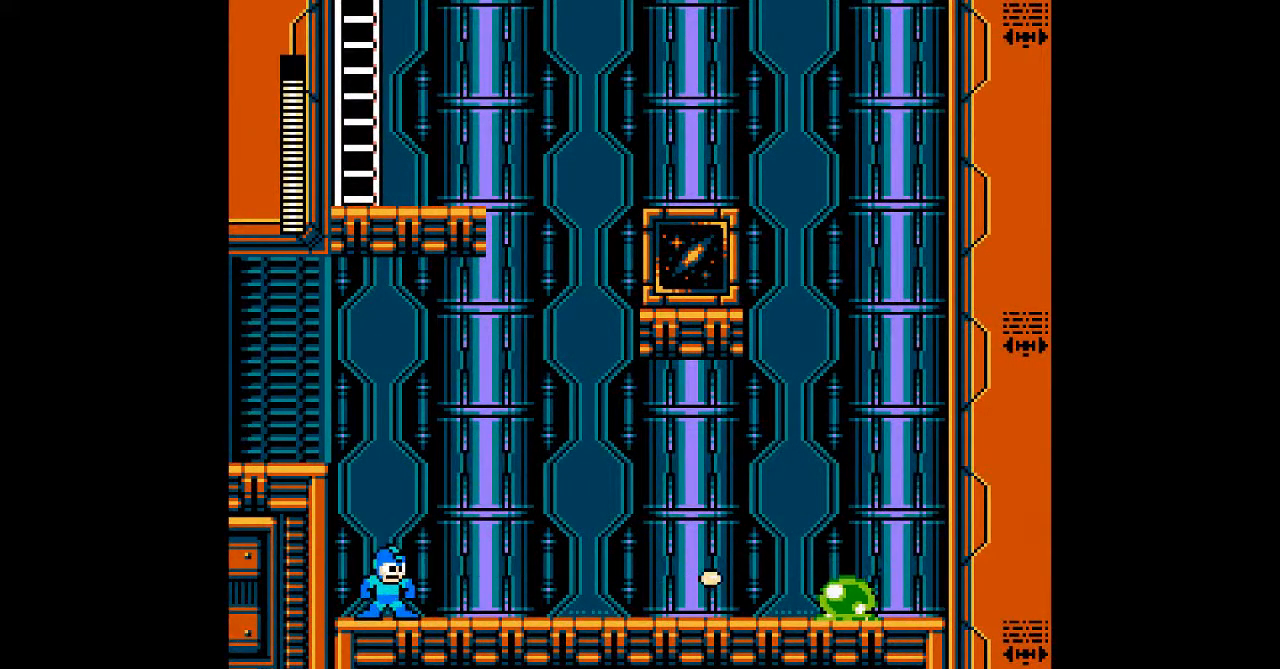
{"buttons": ["A"], "events": []}
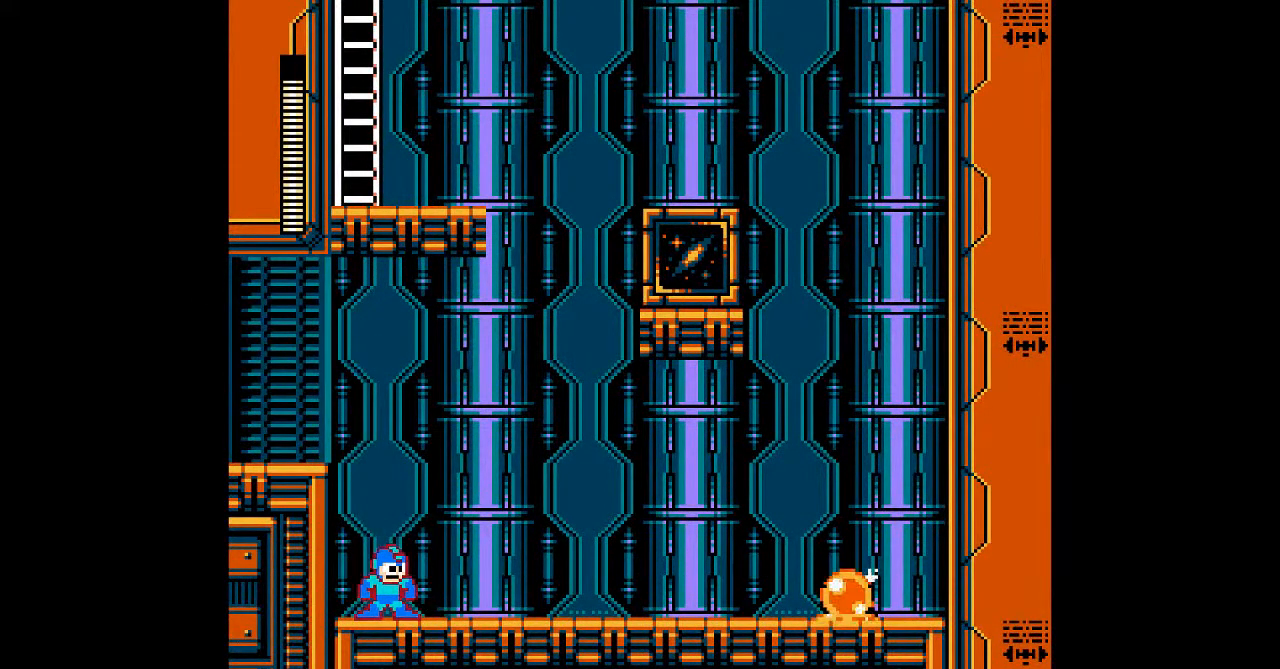
{"buttons": ["A", "B"], "events": [[433, "B", "down"]]}